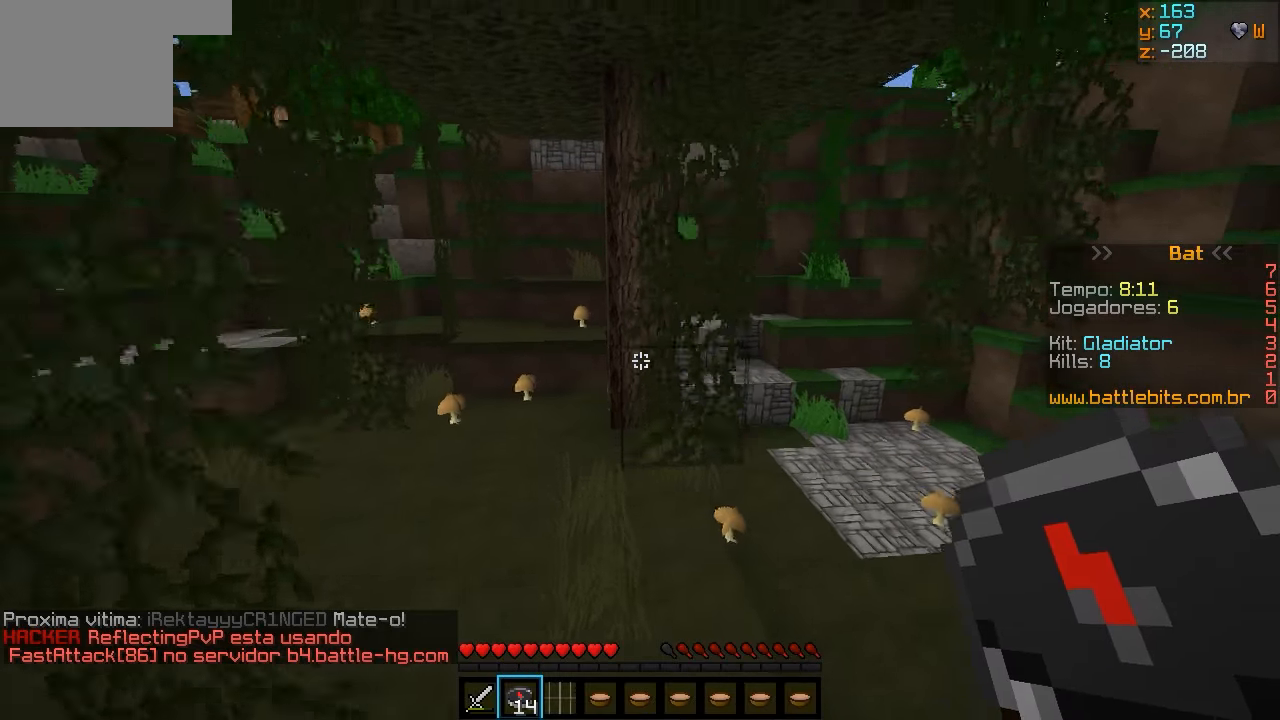
Gameplay with keyboard; each line is a JSON object with the keys held at the frame after it. "events" lists presses ("down") and releases ("up") of "a", "d", "s" and "w" between this image and that frame as [ms after this image, input, new state], when the widget could be followed in between. No other keys are recorded. Mouse input is not recorded.
{"keys": ["w"], "events": [[83, "a", "down"], [483, "a", "up"]]}
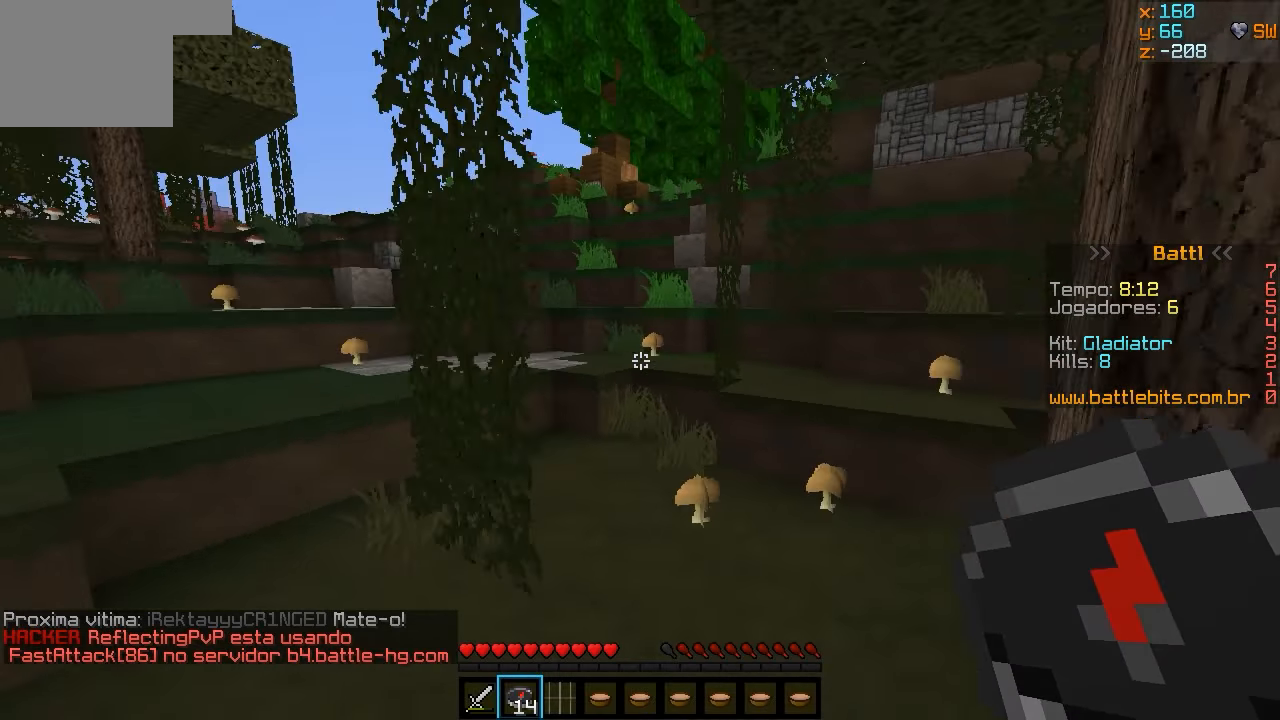
{"keys": ["w"], "events": []}
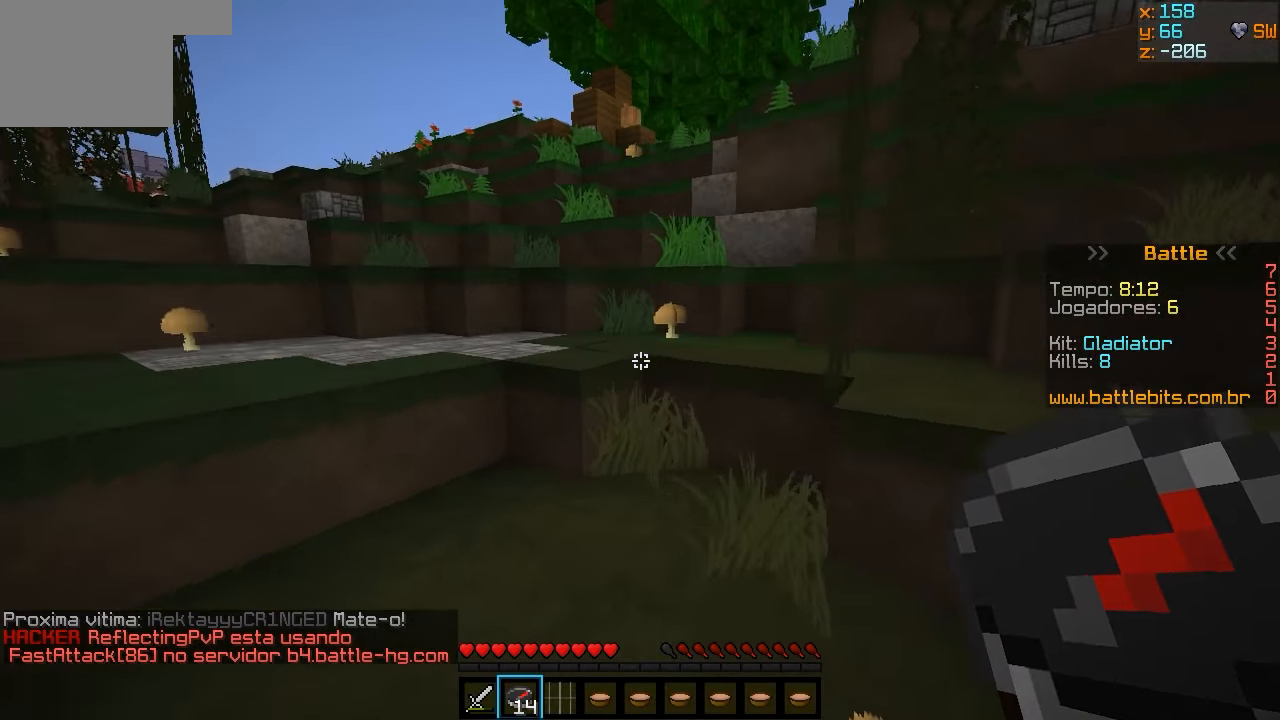
{"keys": ["w"], "events": [[350, "a", "down"], [483, "a", "up"]]}
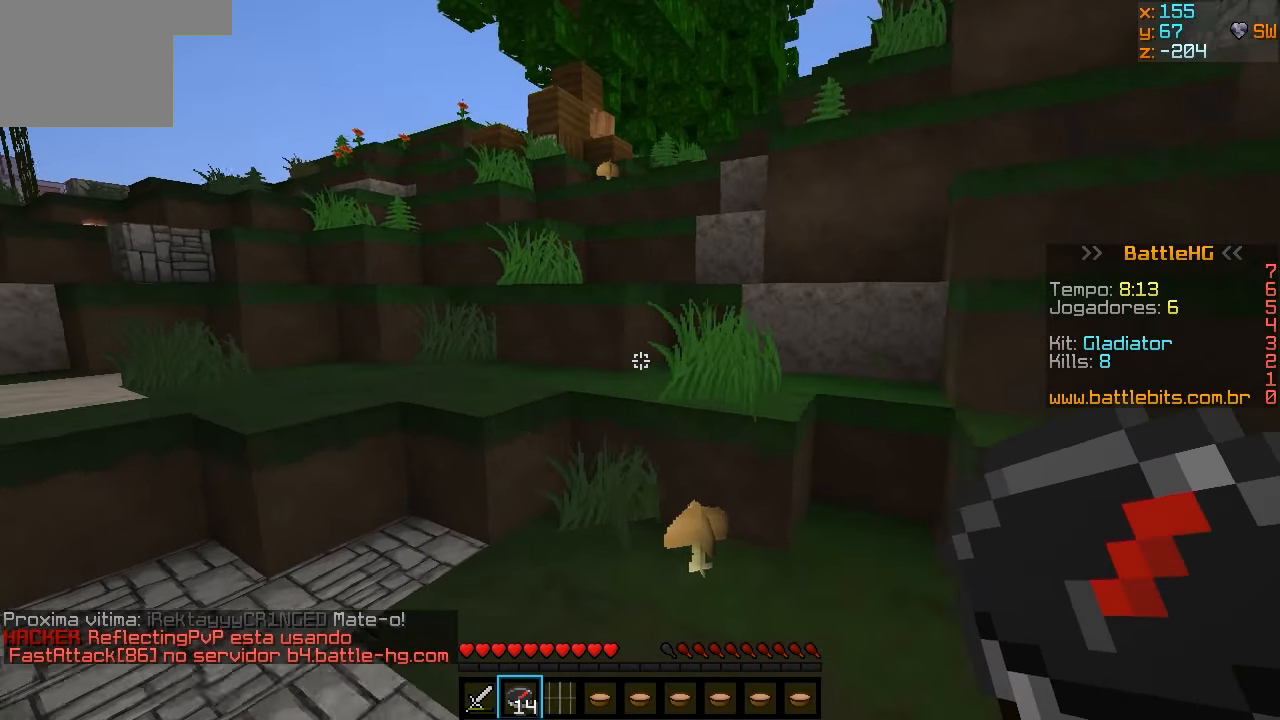
{"keys": ["a", "w"], "events": [[250, "a", "down"]]}
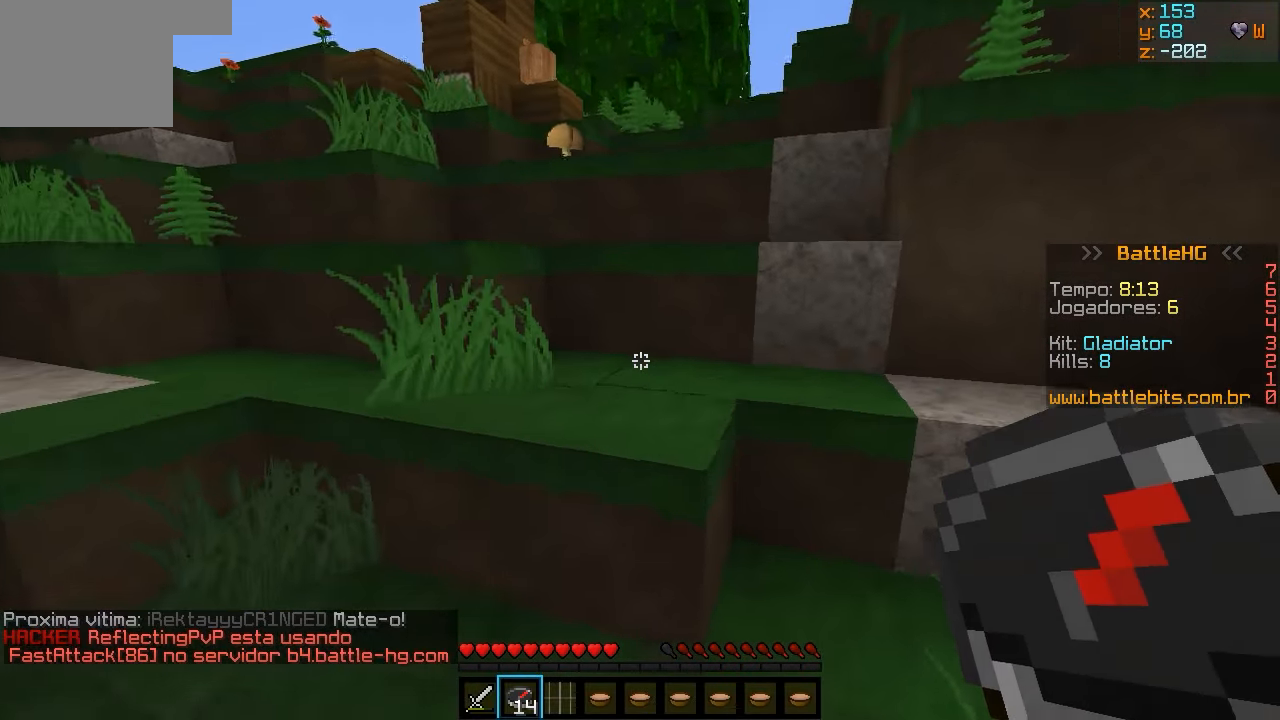
{"keys": ["w"], "events": [[33, "a", "up"]]}
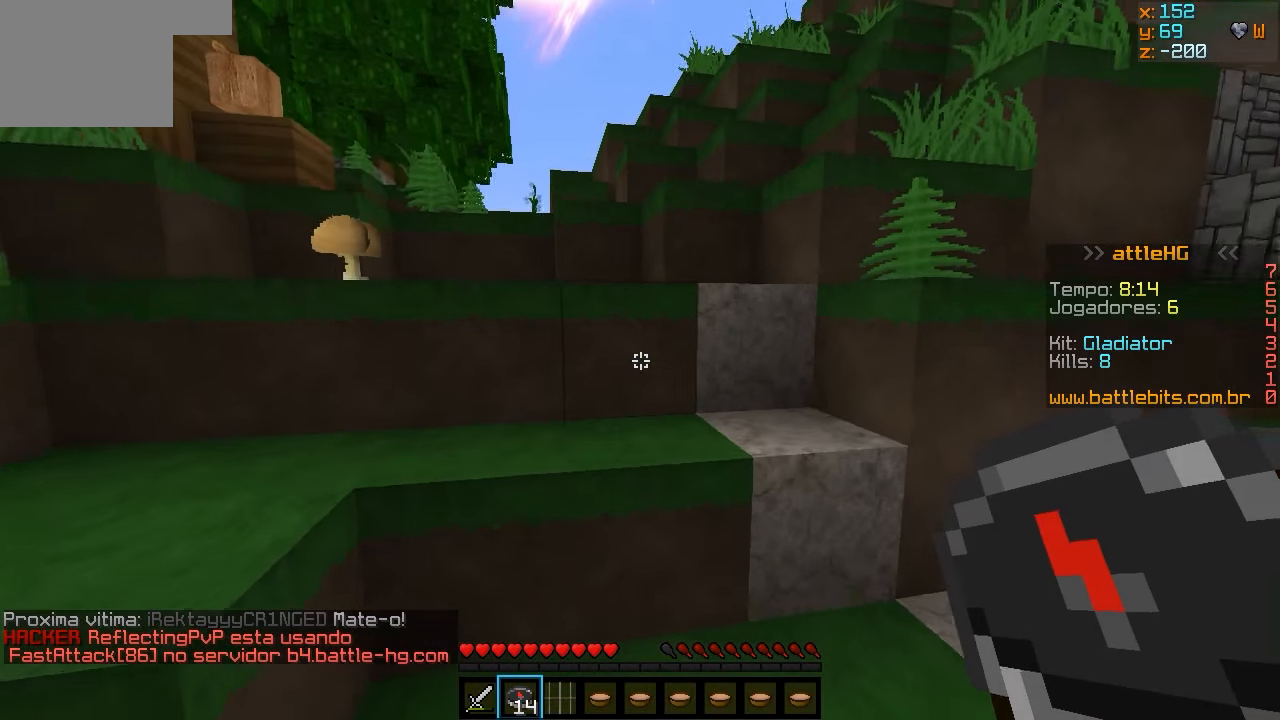
{"keys": ["a", "w"], "events": [[283, "a", "down"]]}
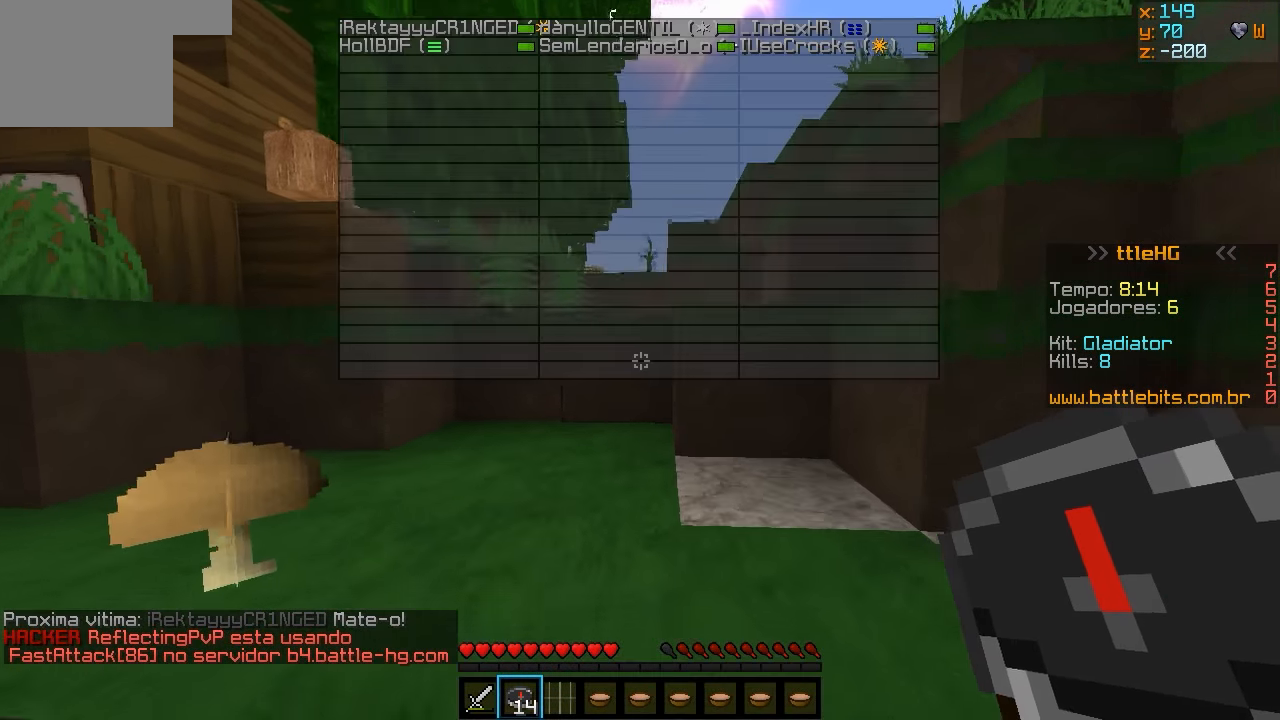
{"keys": ["w"], "events": [[133, "a", "up"]]}
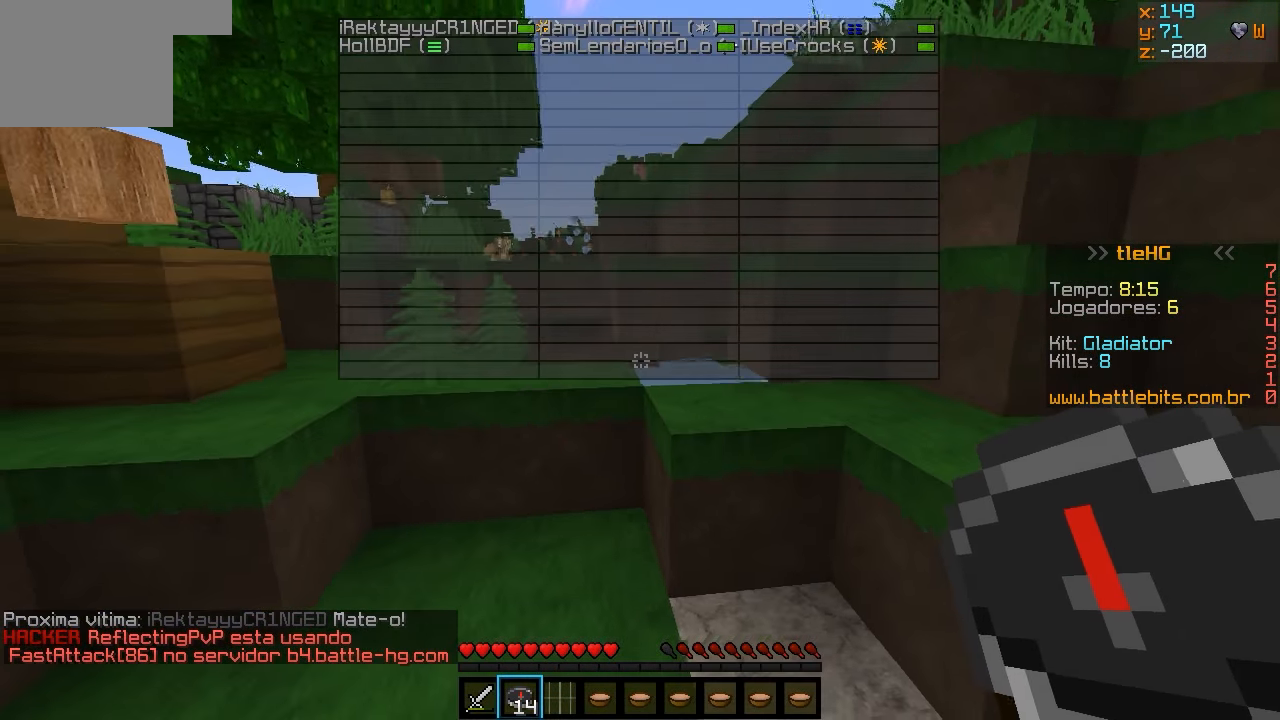
{"keys": ["a", "w"], "events": [[283, "a", "down"]]}
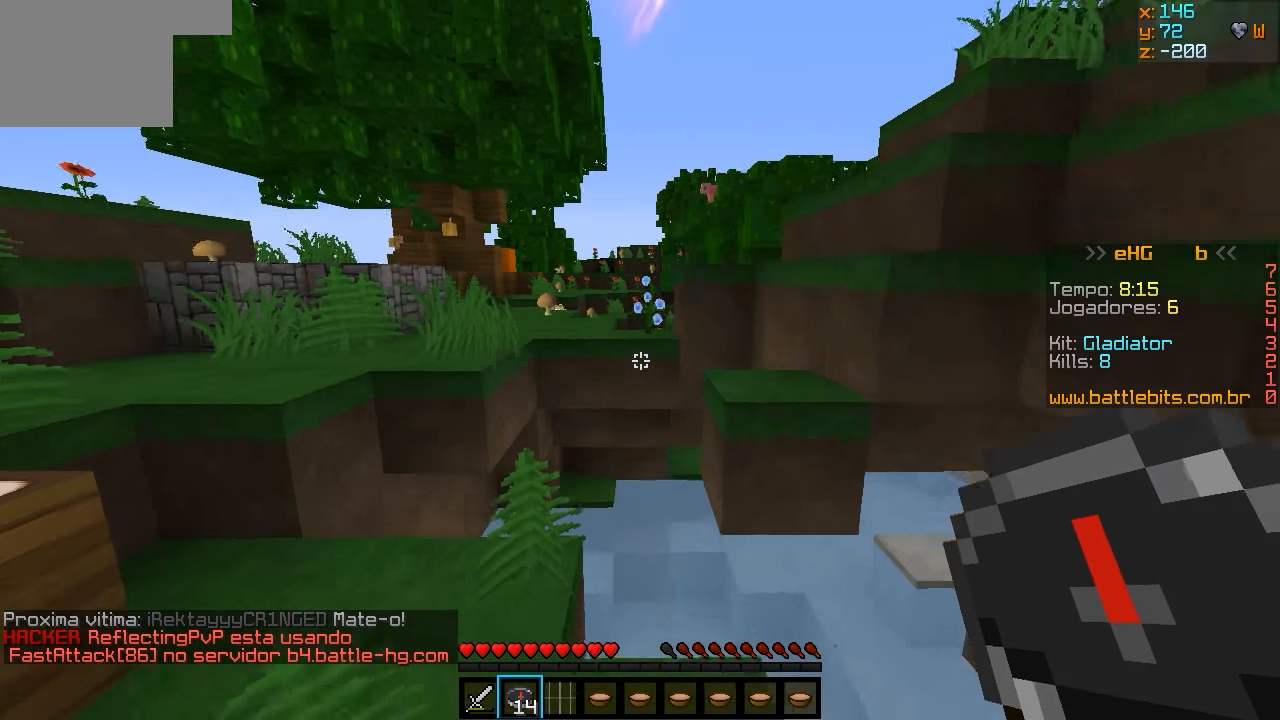
{"keys": ["w"], "events": [[333, "a", "up"]]}
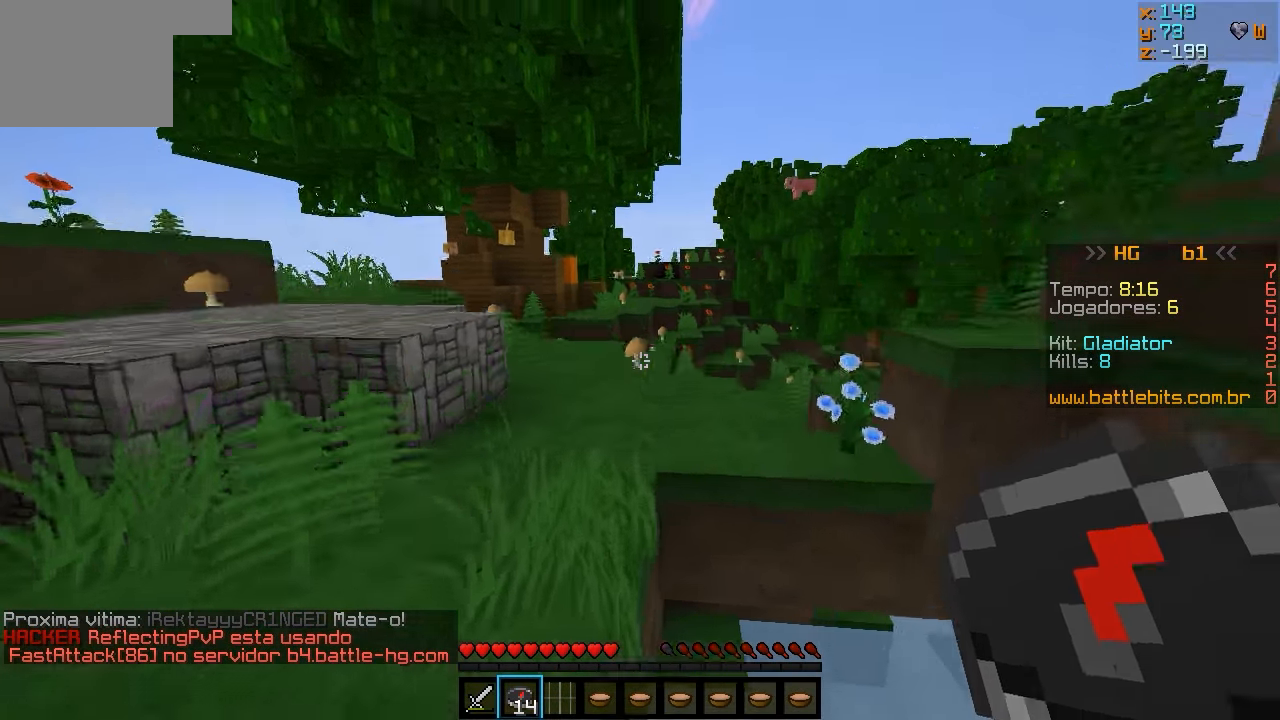
{"keys": ["w"], "events": [[350, "a", "down"], [383, "a", "up"]]}
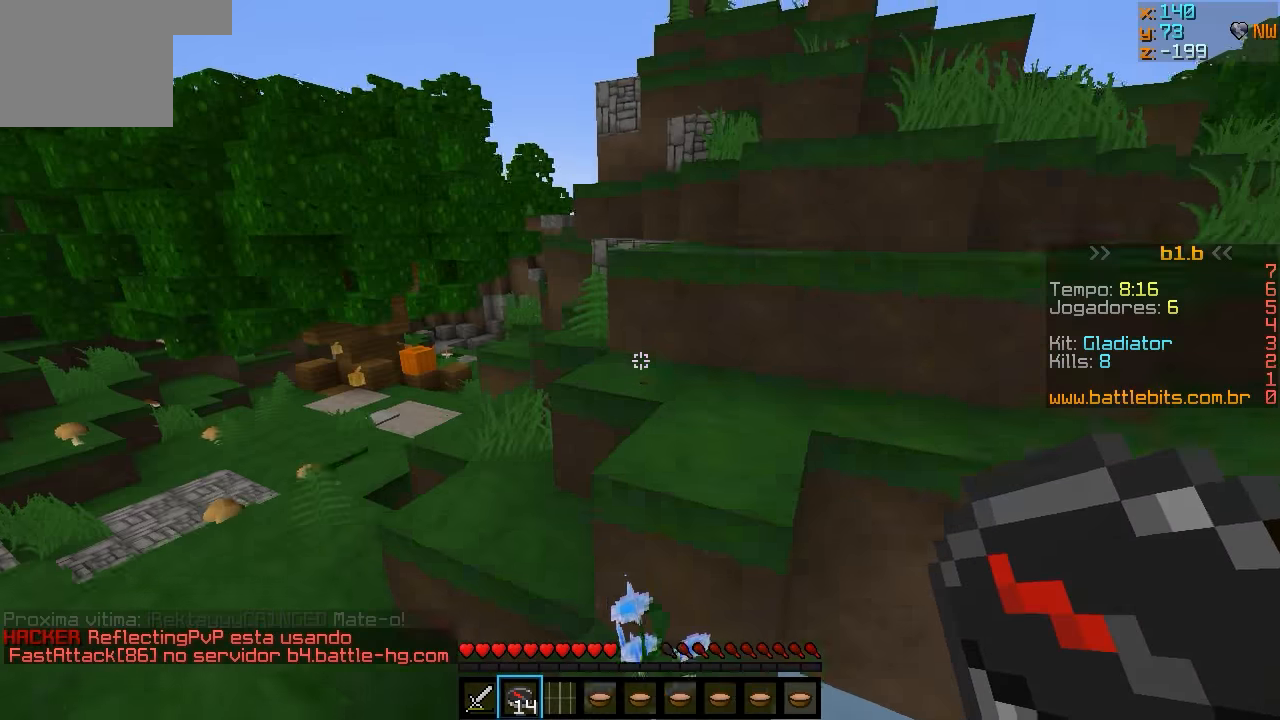
{"keys": ["a", "w"], "events": [[83, "d", "down"], [183, "d", "up"], [233, "a", "down"]]}
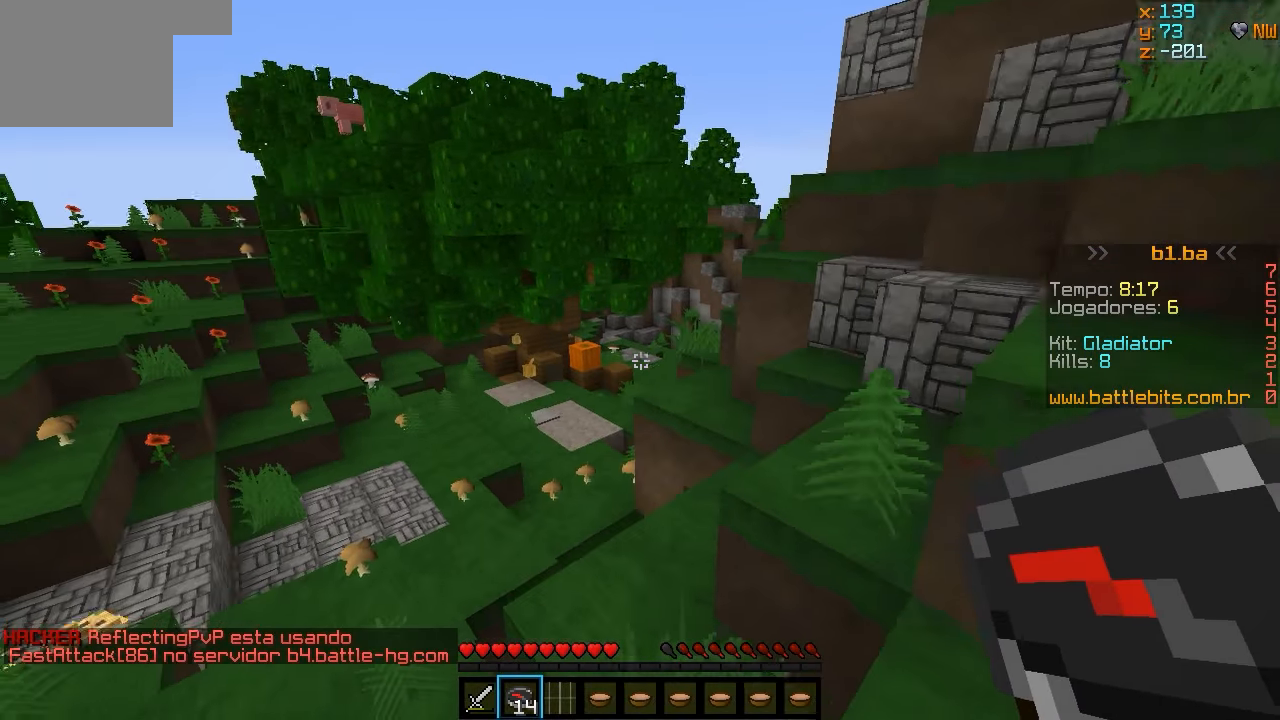
{"keys": ["a", "w"], "events": [[33, "a", "up"], [433, "a", "down"]]}
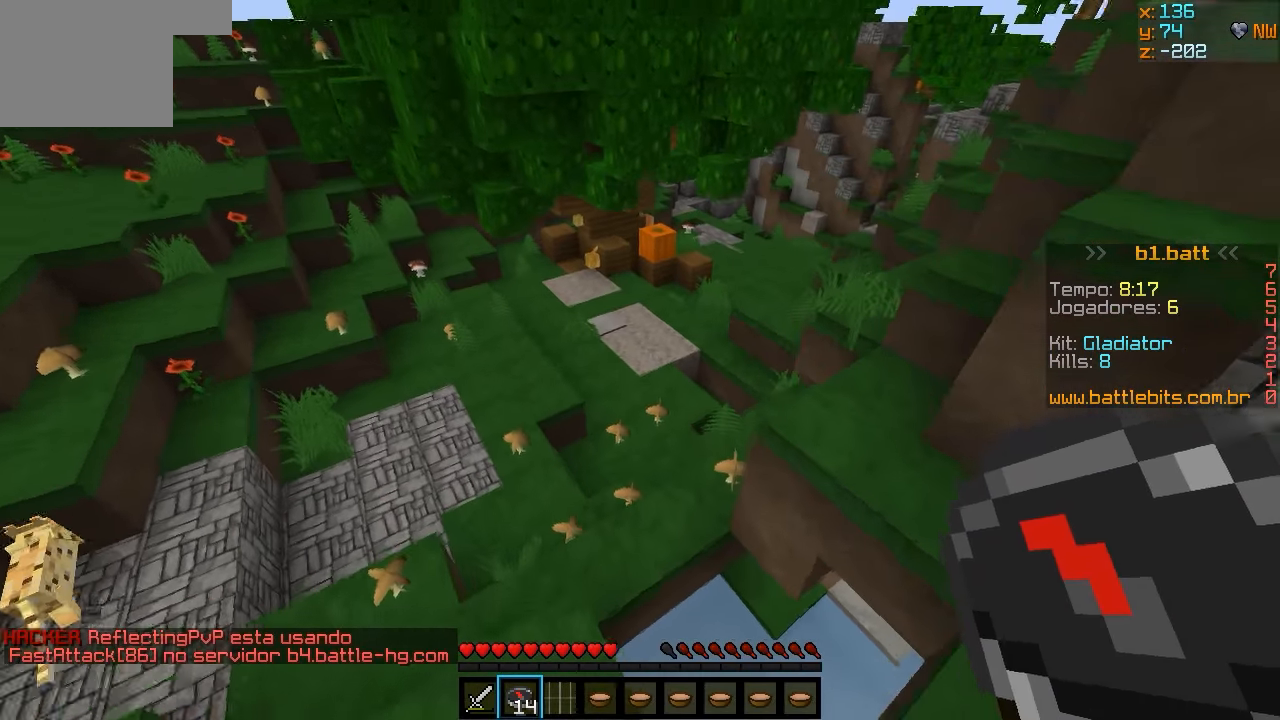
{"keys": ["d", "w"], "events": [[283, "a", "up"], [283, "d", "down"]]}
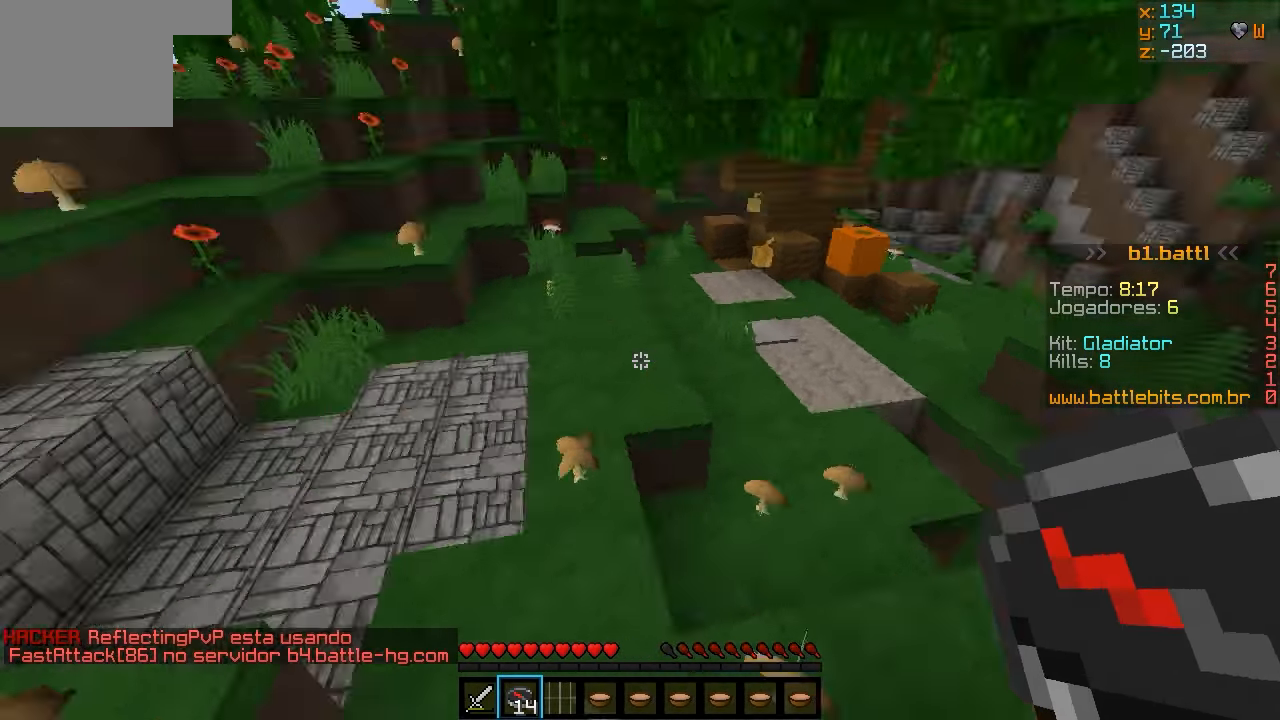
{"keys": ["w"], "events": [[233, "w", "up"], [333, "w", "down"], [433, "d", "up"]]}
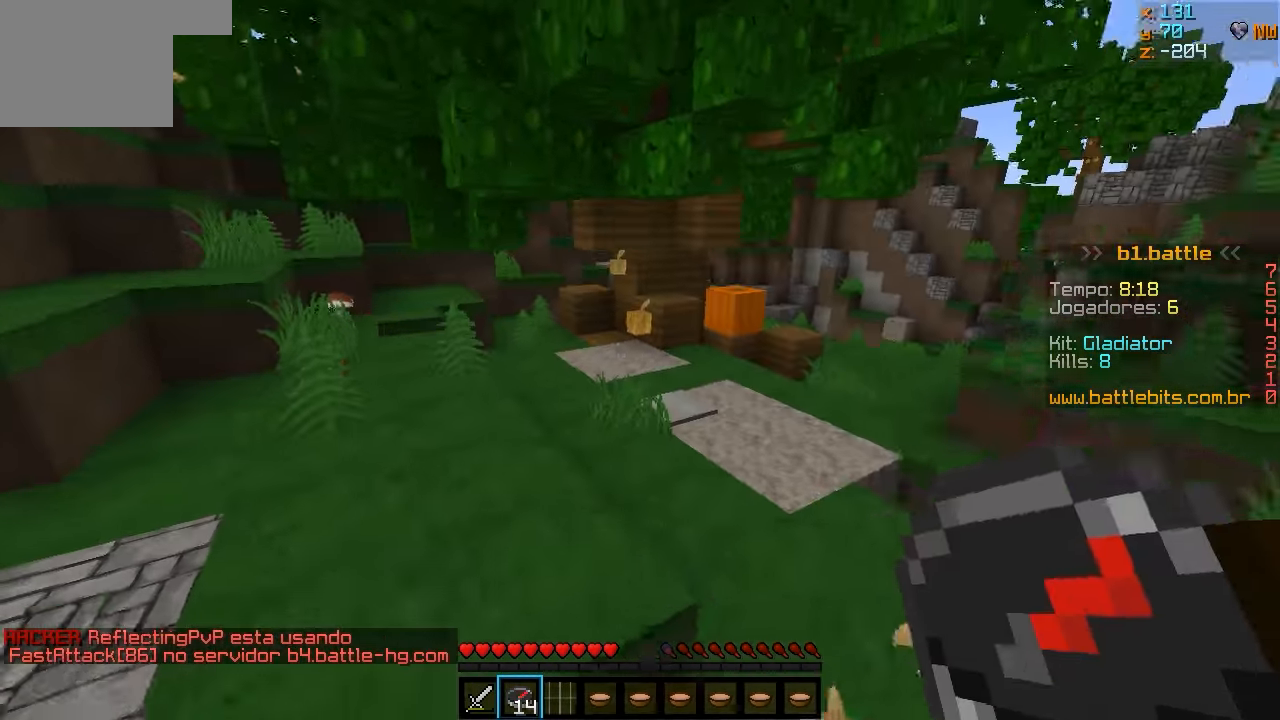
{"keys": ["d"], "events": [[83, "d", "down"], [183, "w", "up"], [383, "s", "down"], [433, "s", "up"]]}
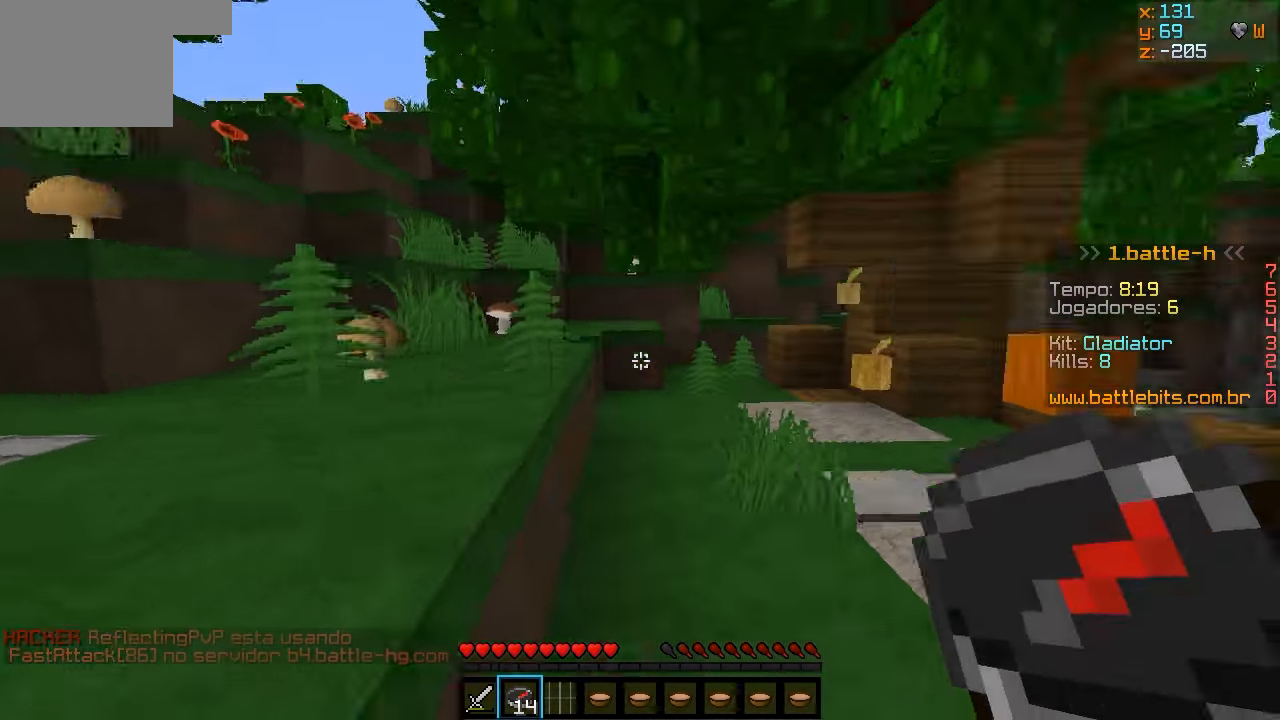
{"keys": ["w"], "events": [[17, "w", "down"], [133, "d", "up"]]}
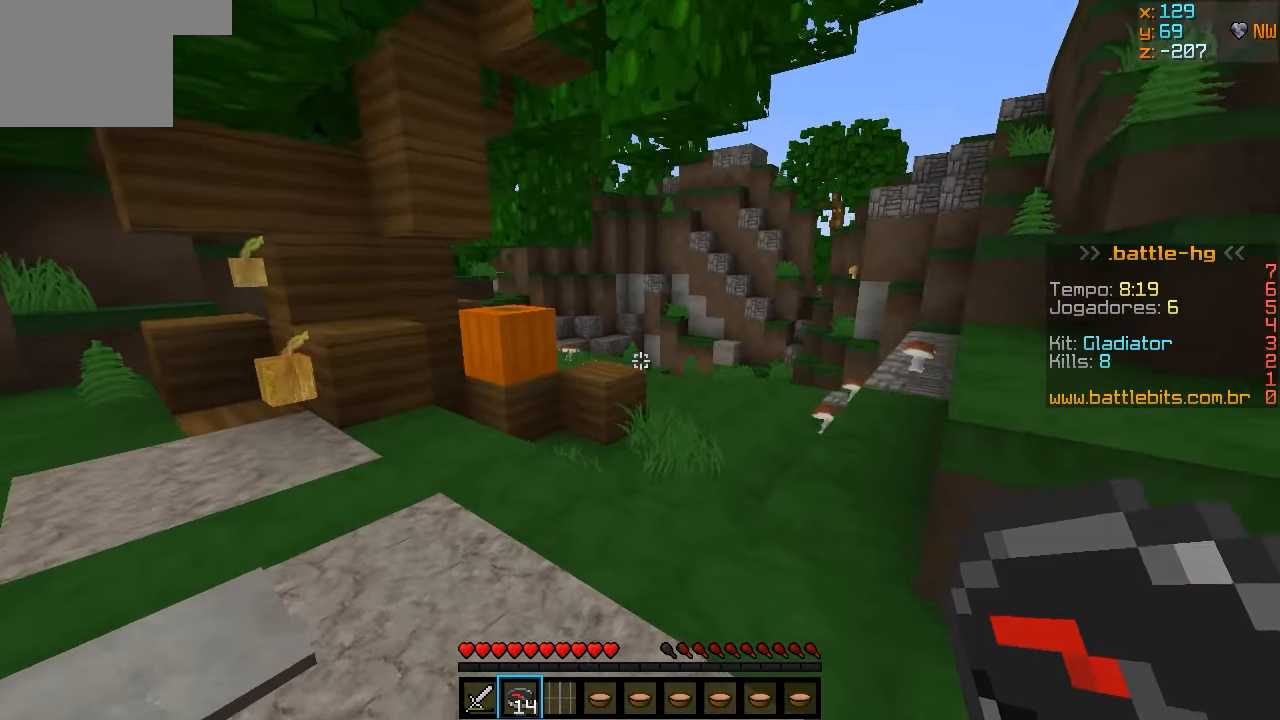
{"keys": ["w"], "events": [[233, "d", "down"], [483, "d", "up"]]}
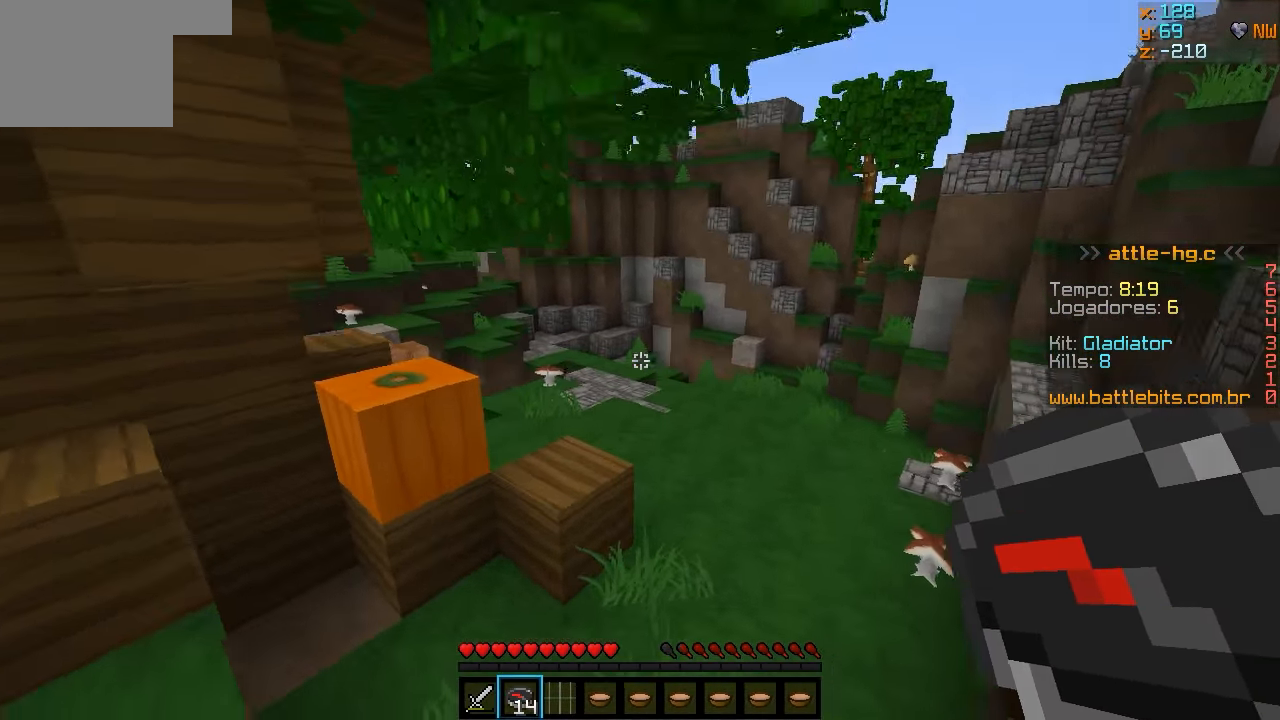
{"keys": ["w"], "events": []}
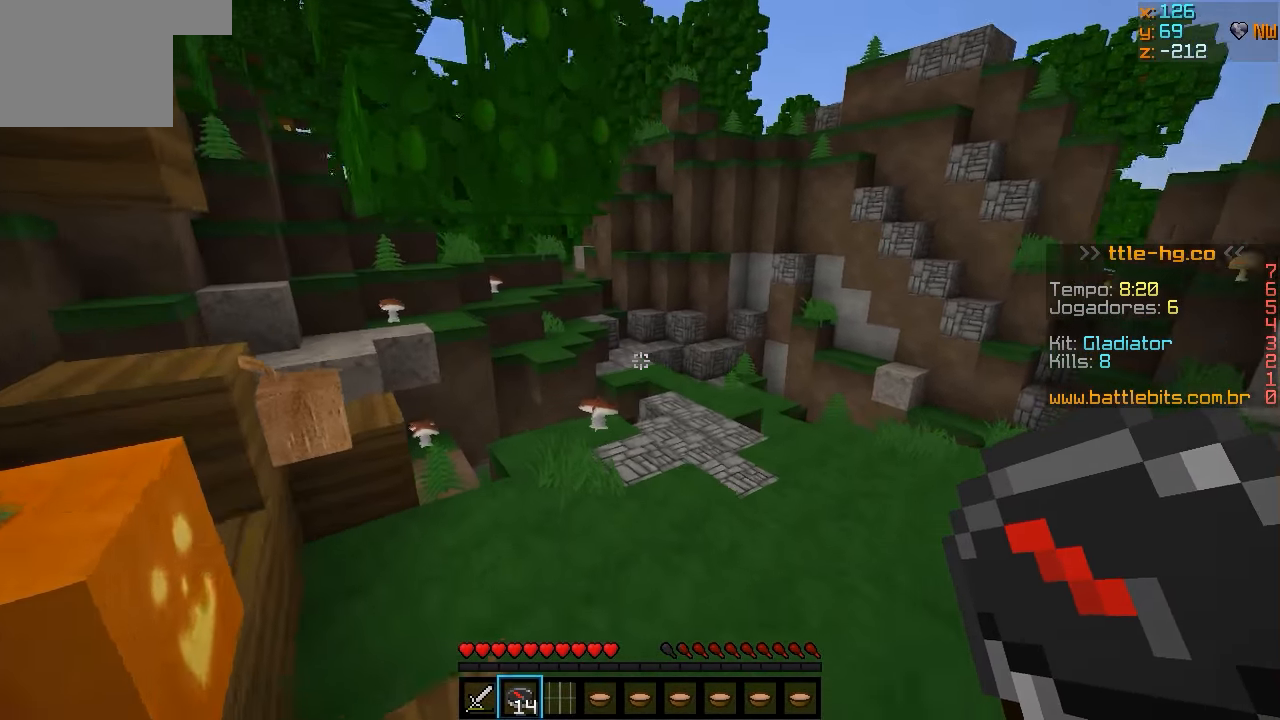
{"keys": ["d", "w"], "events": [[383, "d", "down"]]}
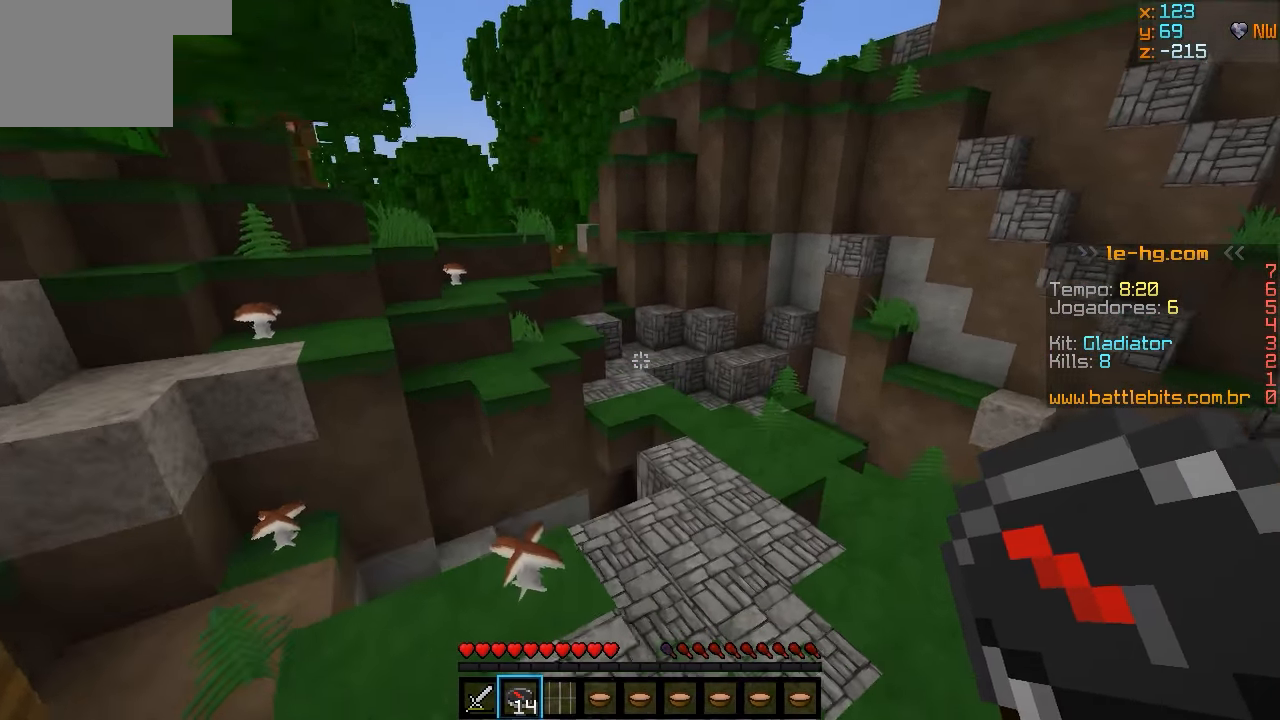
{"keys": ["w"], "events": [[50, "d", "up"]]}
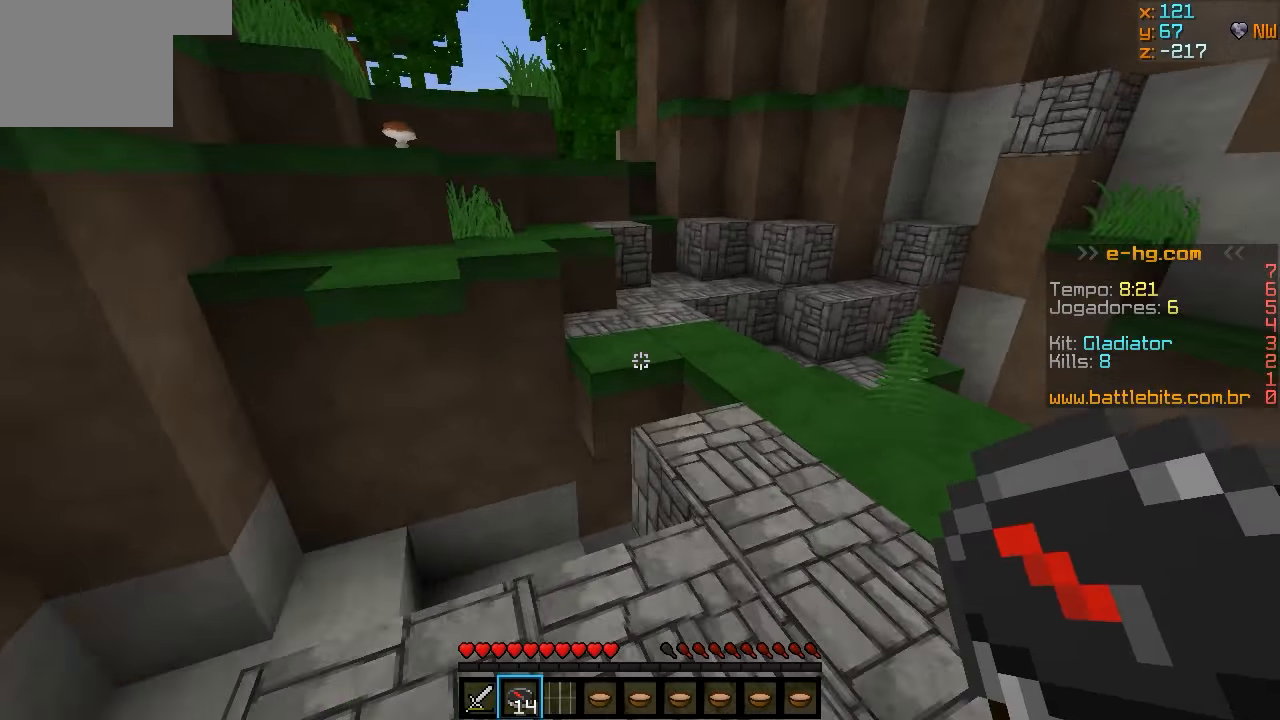
{"keys": ["w"], "events": [[317, "d", "down"], [467, "d", "up"]]}
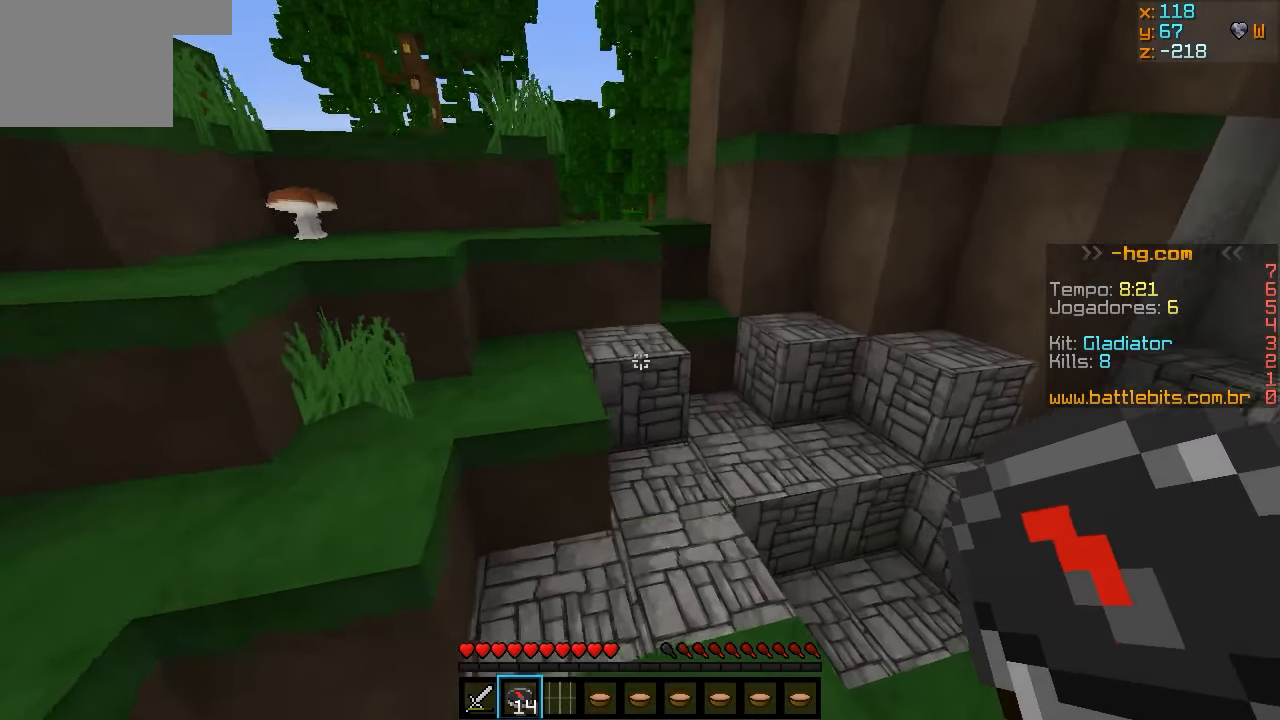
{"keys": ["a", "w"], "events": [[317, "a", "down"]]}
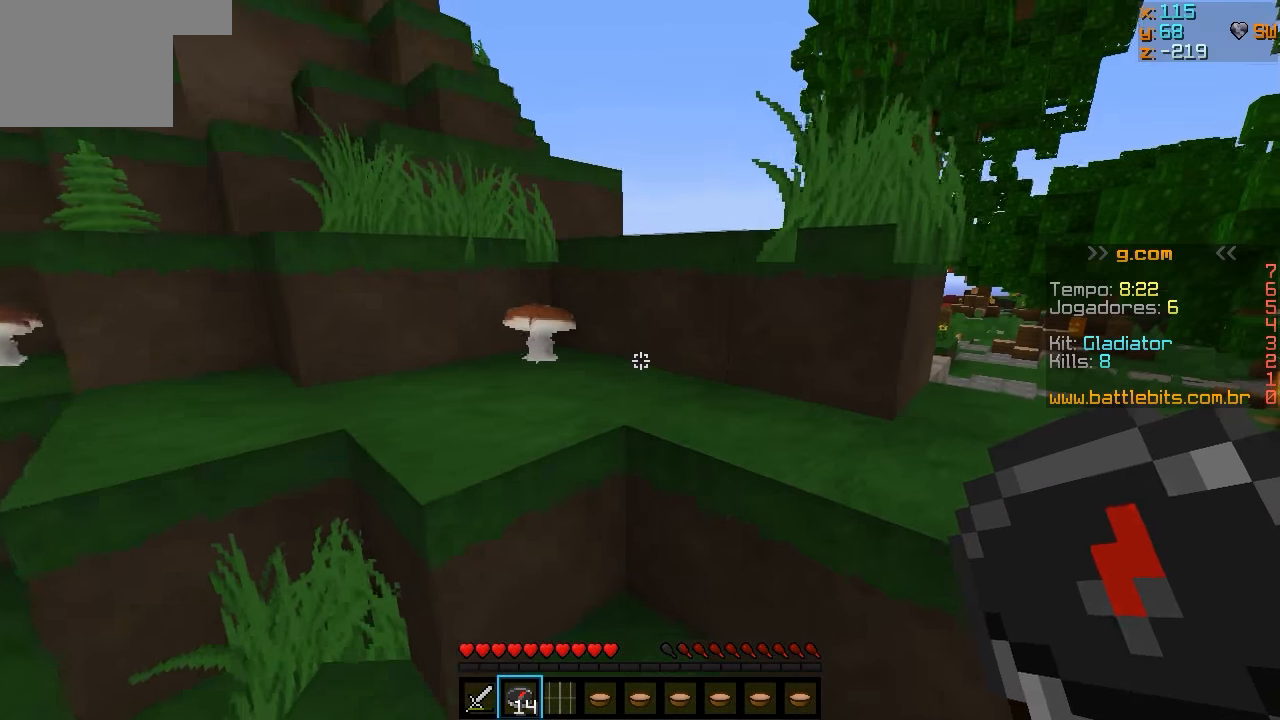
{"keys": ["a", "w"], "events": [[67, "a", "up"], [317, "a", "down"]]}
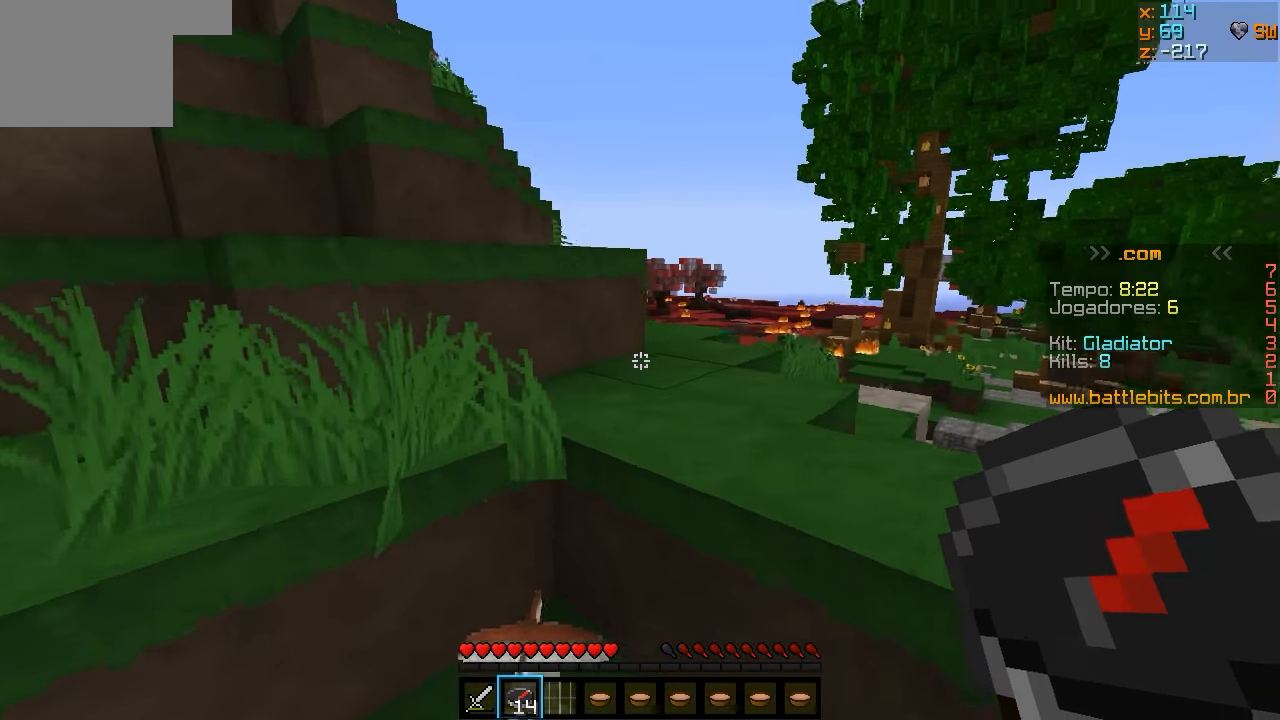
{"keys": ["w"], "events": [[33, "a", "up"], [117, "d", "down"], [417, "d", "up"]]}
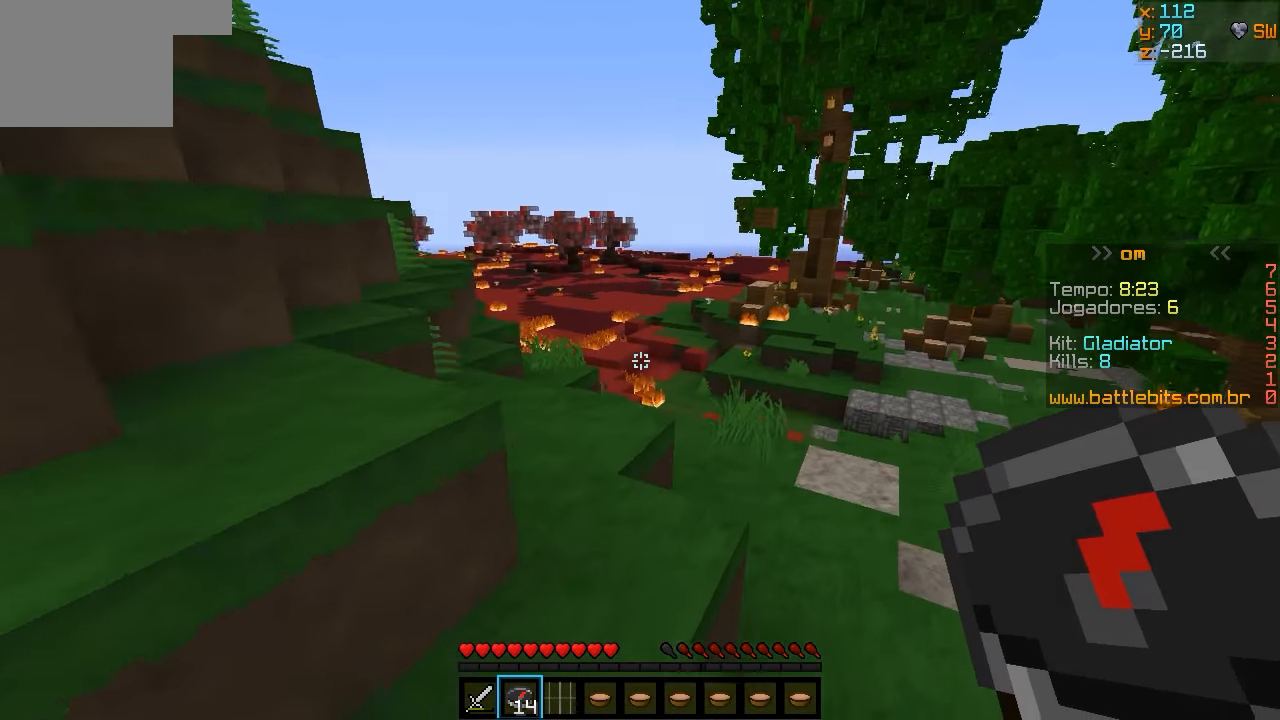
{"keys": ["w"], "events": []}
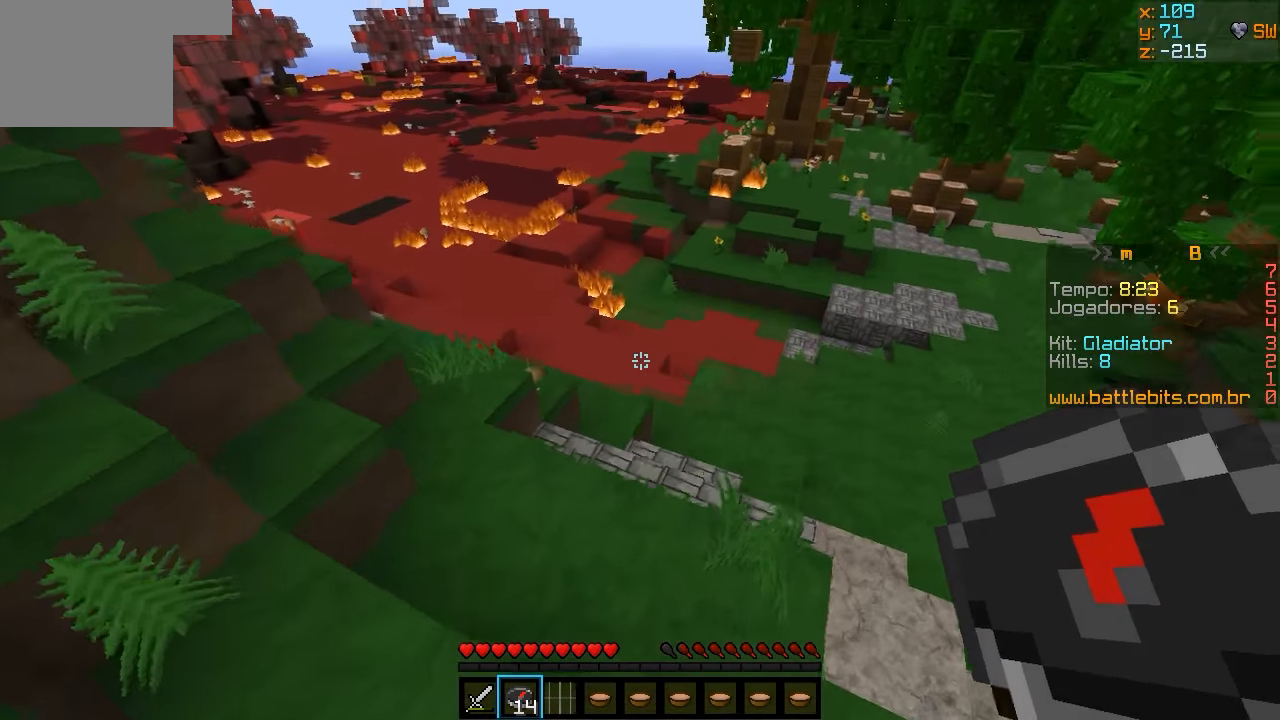
{"keys": ["w"], "events": [[67, "d", "down"], [267, "d", "up"]]}
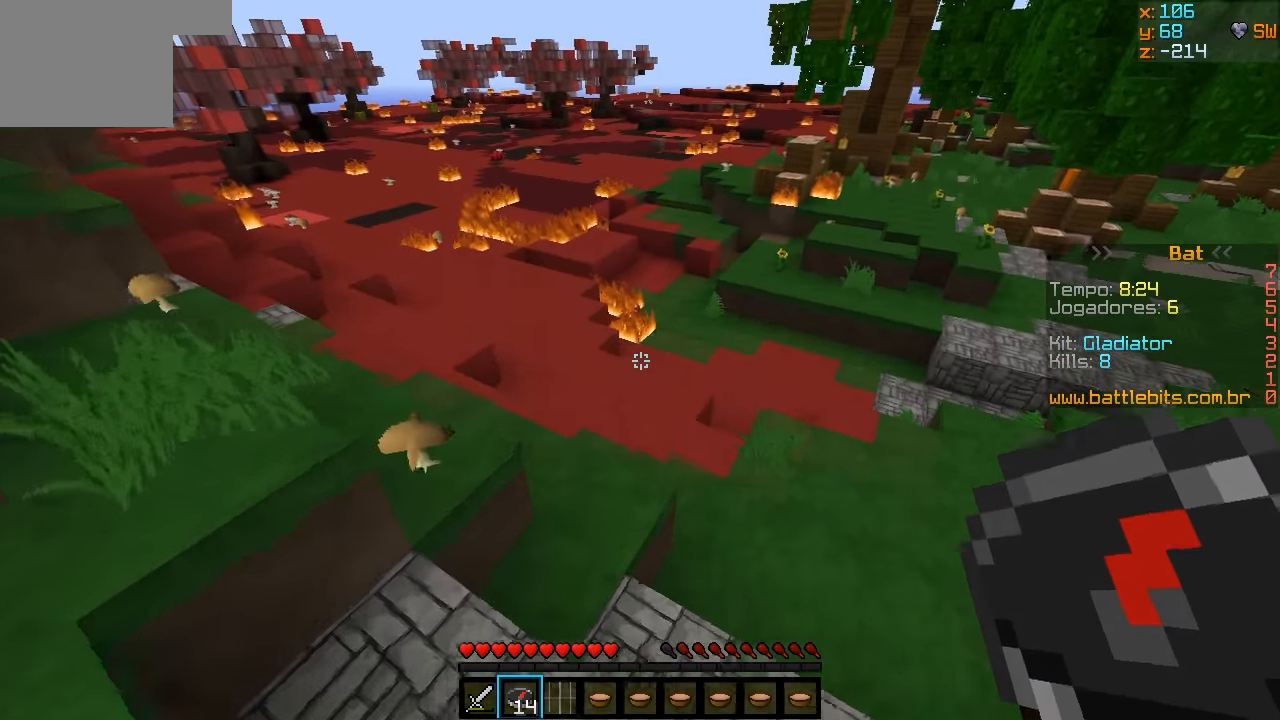
{"keys": ["w"], "events": []}